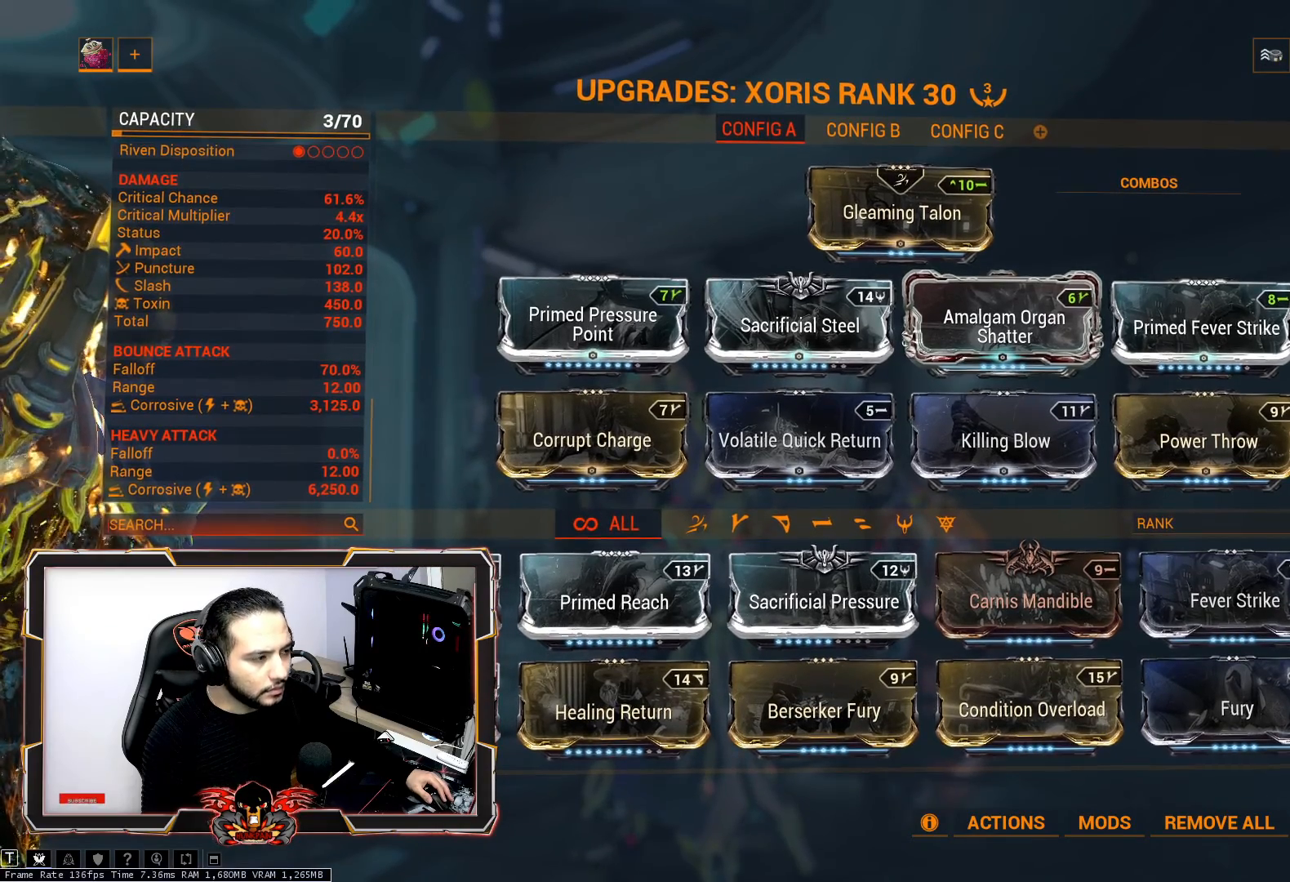
Gameplay with keyboard and mouse; each line is a JSON object with the keys and mouse buttons held at the frame after it. "events" lists presses ("down") and releases ("up") of "1", "2", "3", "4", "5", "a", "alt", "c", "caps_lock", "ctrl", "d", "e", "f", "g", "q", "r", "s", "shift", "space", "t", "tab", "v", "w", "x", "z", "mouse_left", "mouse_wheel" and "mouse_right" between this image and that frame as [ms after this image, input, new state], when the widget could be followed in between. "mouse_left", "mouse_wheel", "mouse_right" = the "left", "wheel", "right" buttons of the "mouse" list. No other keys are recorded. "wheel" means that the mouse wheel is clicked or scrolled. "mouse_move" is the direction in which the mouse moves at that frame (one of eight, or "still"), when it could be read.
{"keys": [], "mouse": [], "mouse_move": "still", "events": []}
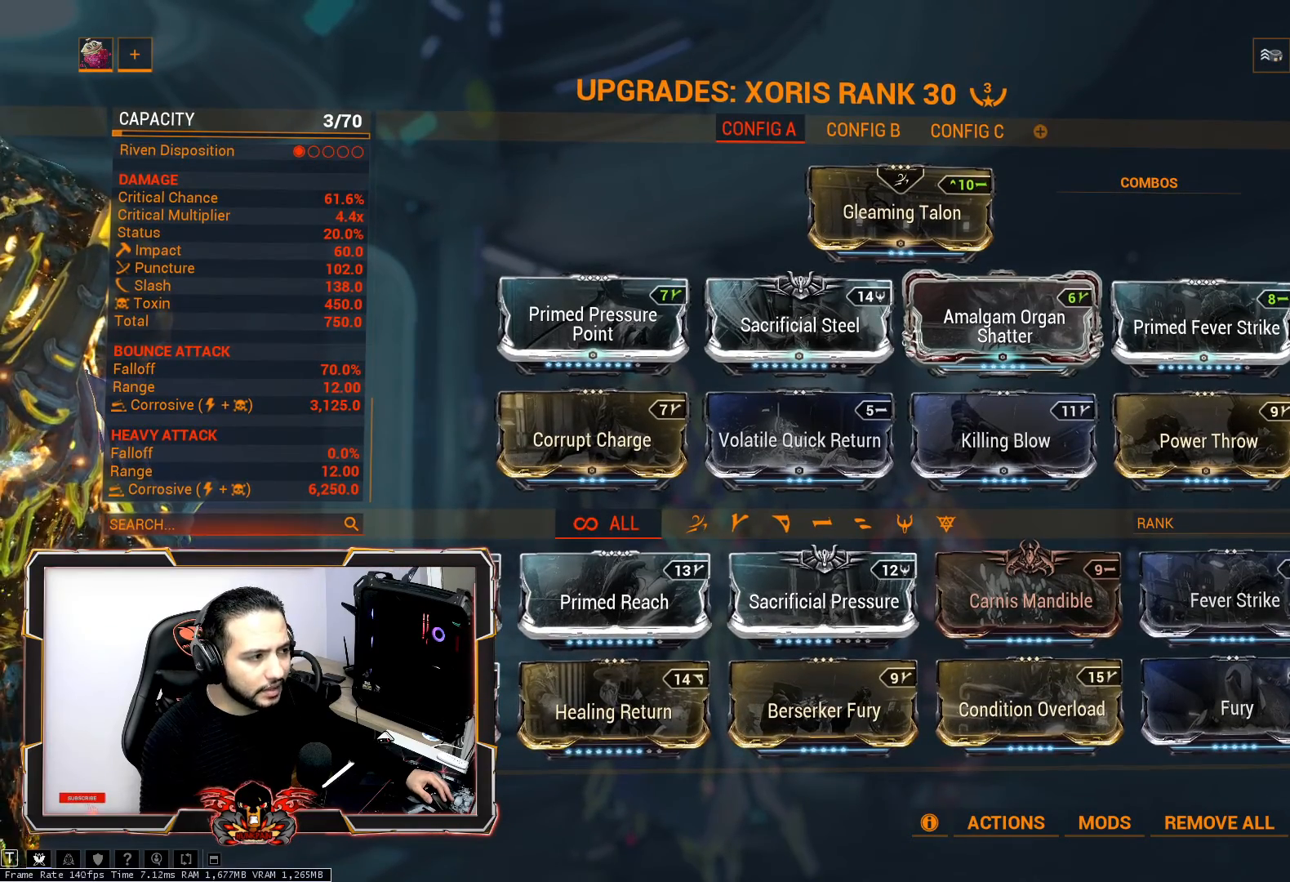
{"keys": [], "mouse": [], "mouse_move": "still", "events": []}
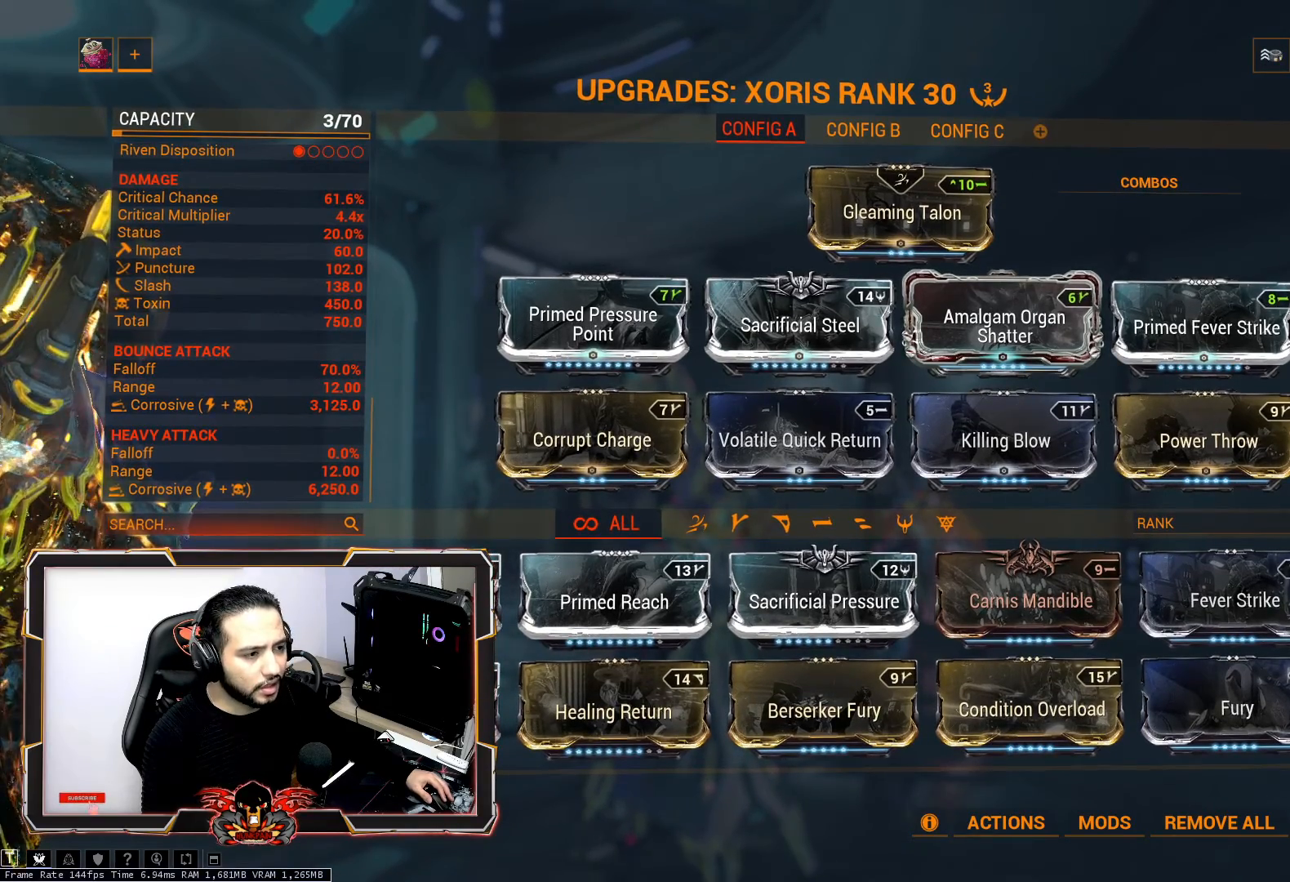
{"keys": [], "mouse": [], "mouse_move": "left", "events": []}
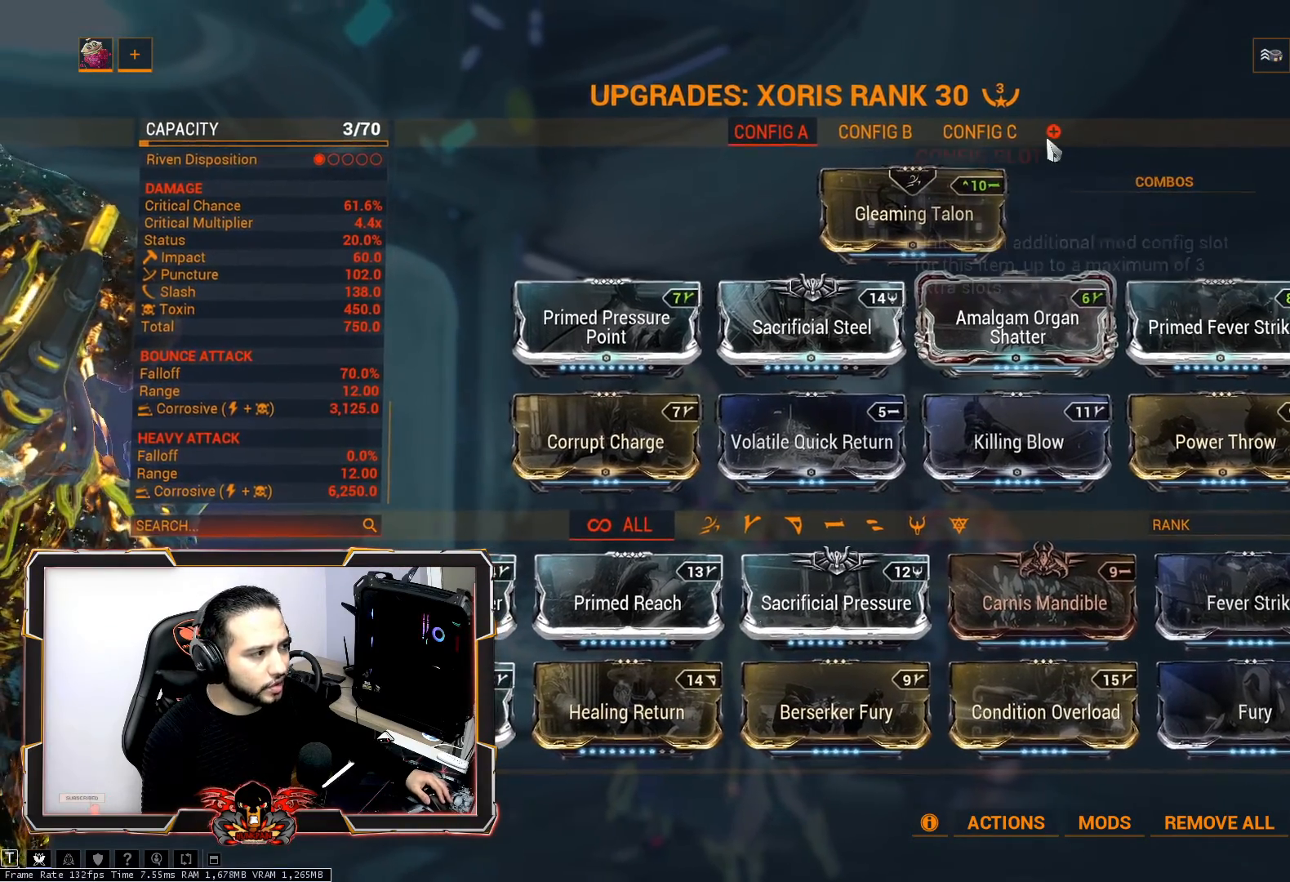
{"keys": [], "mouse": [], "mouse_move": "right", "events": [[250, "mouse_left", "down"], [300, "mouse_left", "up"]]}
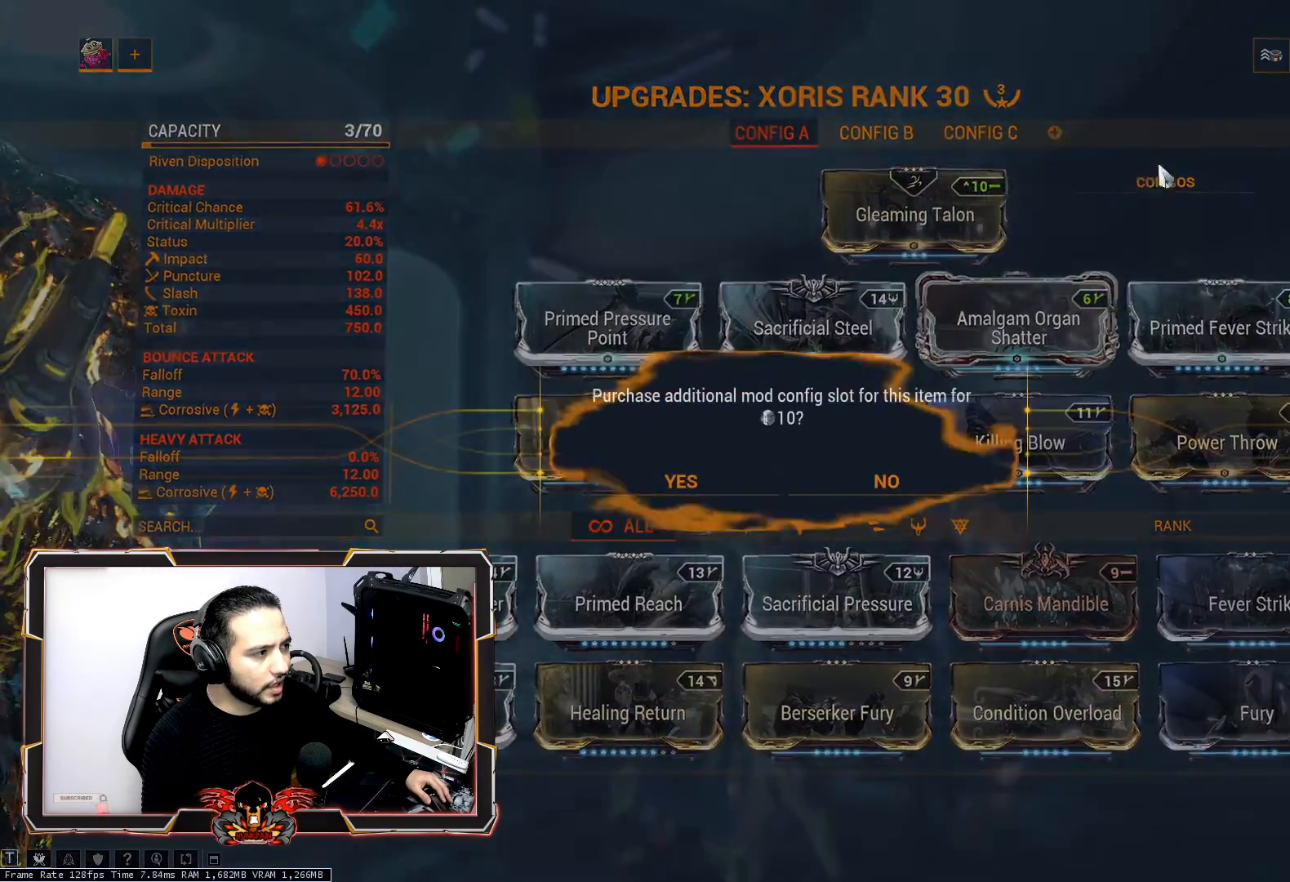
{"keys": [], "mouse": ["left"], "mouse_move": "left", "events": [[500, "mouse_left", "down"]]}
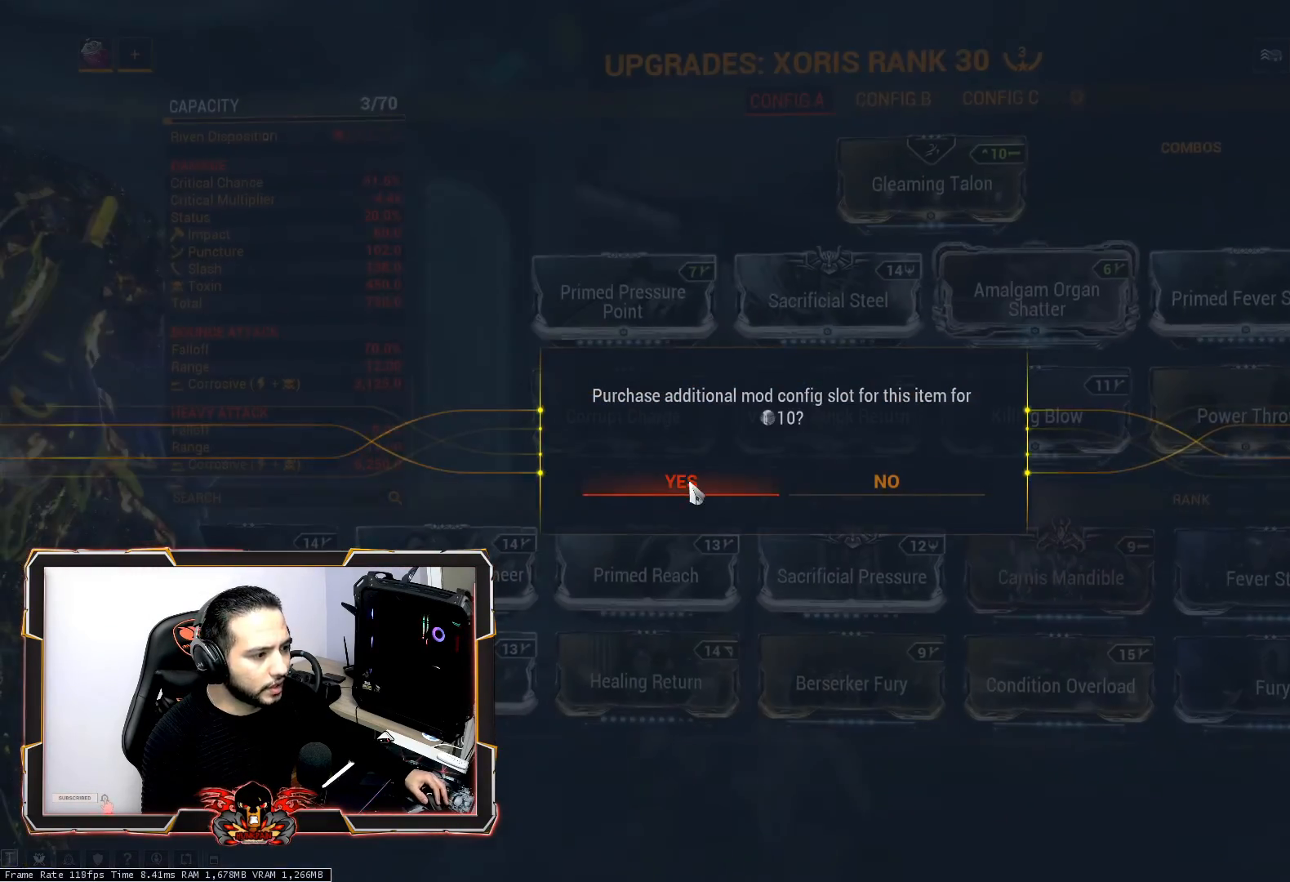
{"keys": [], "mouse": [], "mouse_move": "up-left", "events": [[100, "mouse_left", "up"]]}
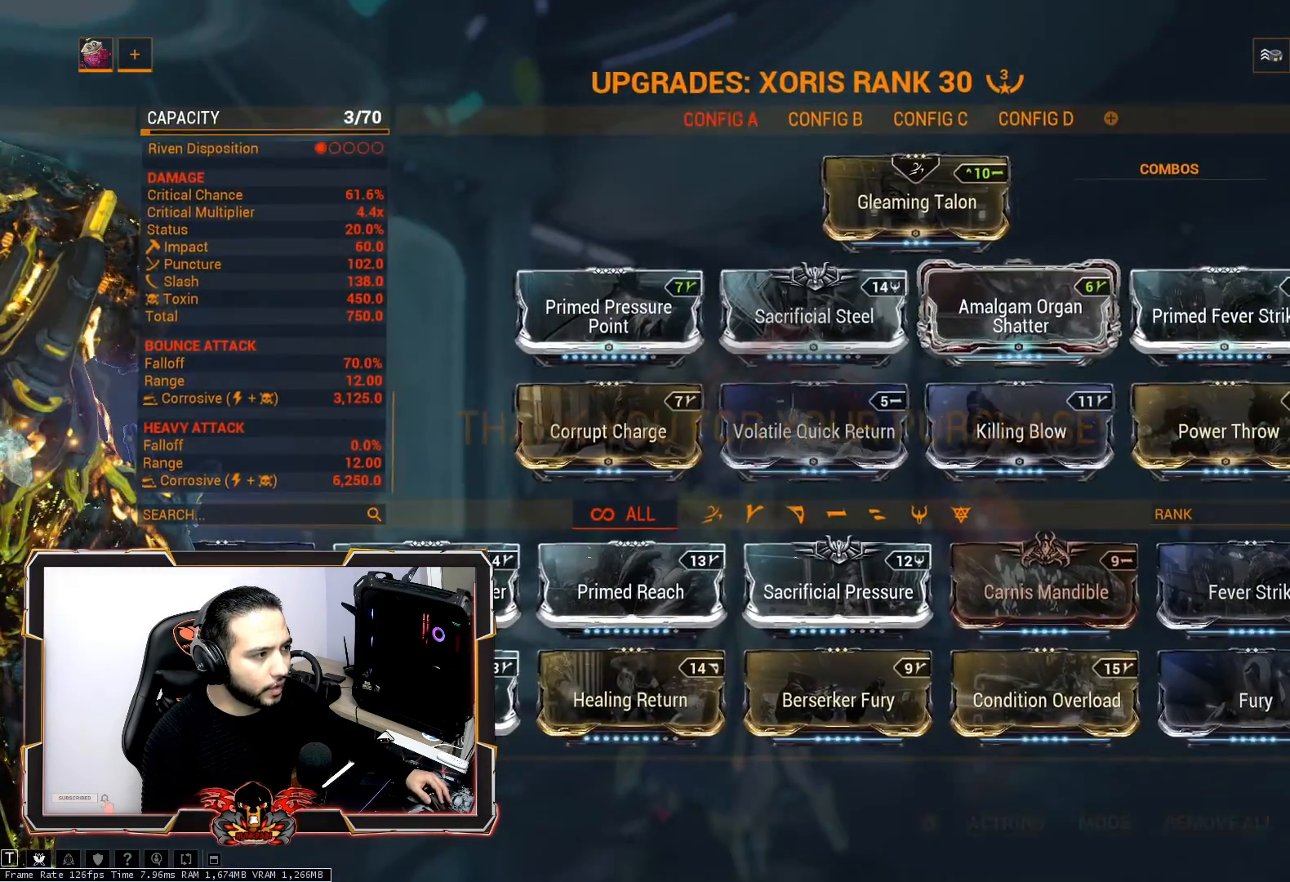
{"keys": [], "mouse": [], "mouse_move": "left", "events": []}
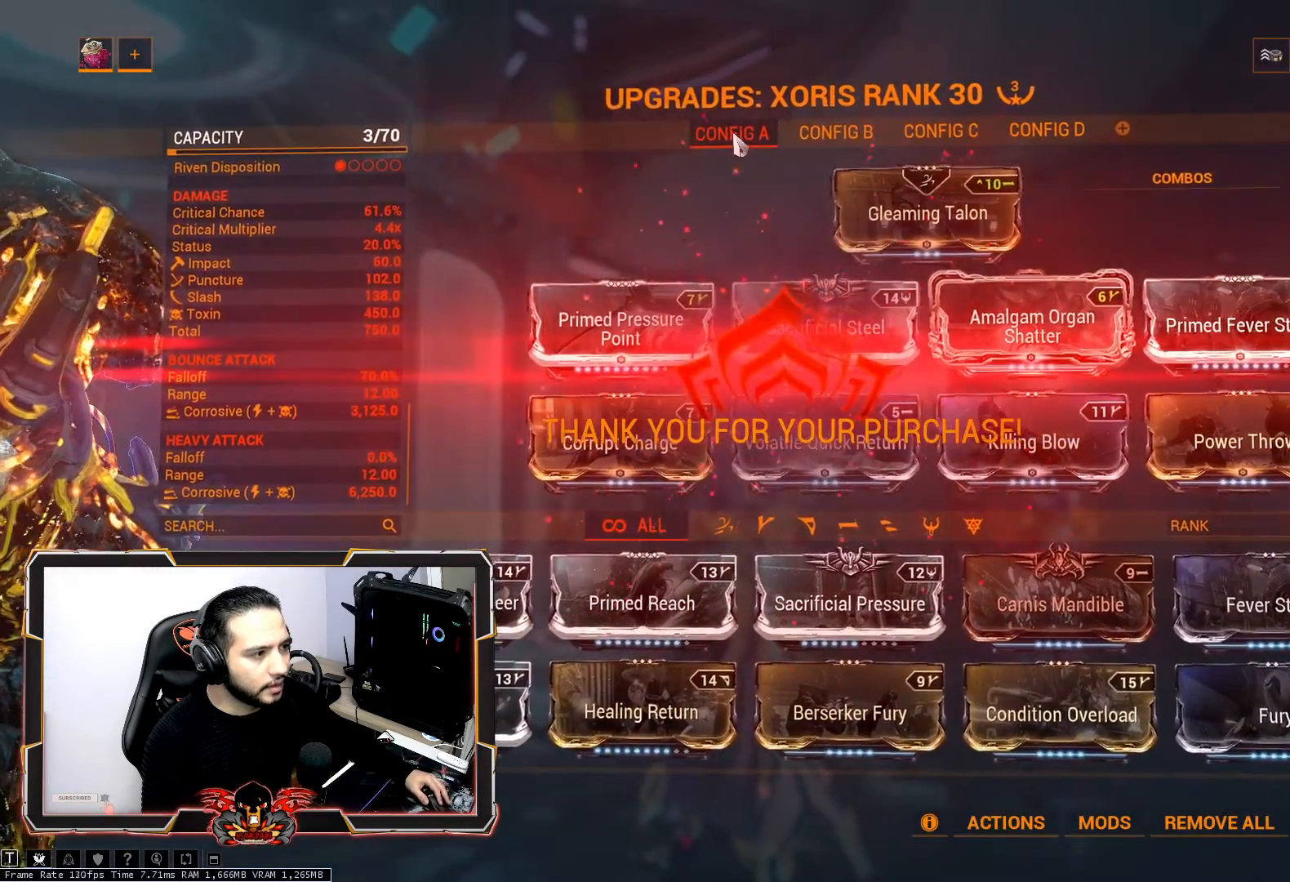
{"keys": [], "mouse": [], "mouse_move": "still", "events": []}
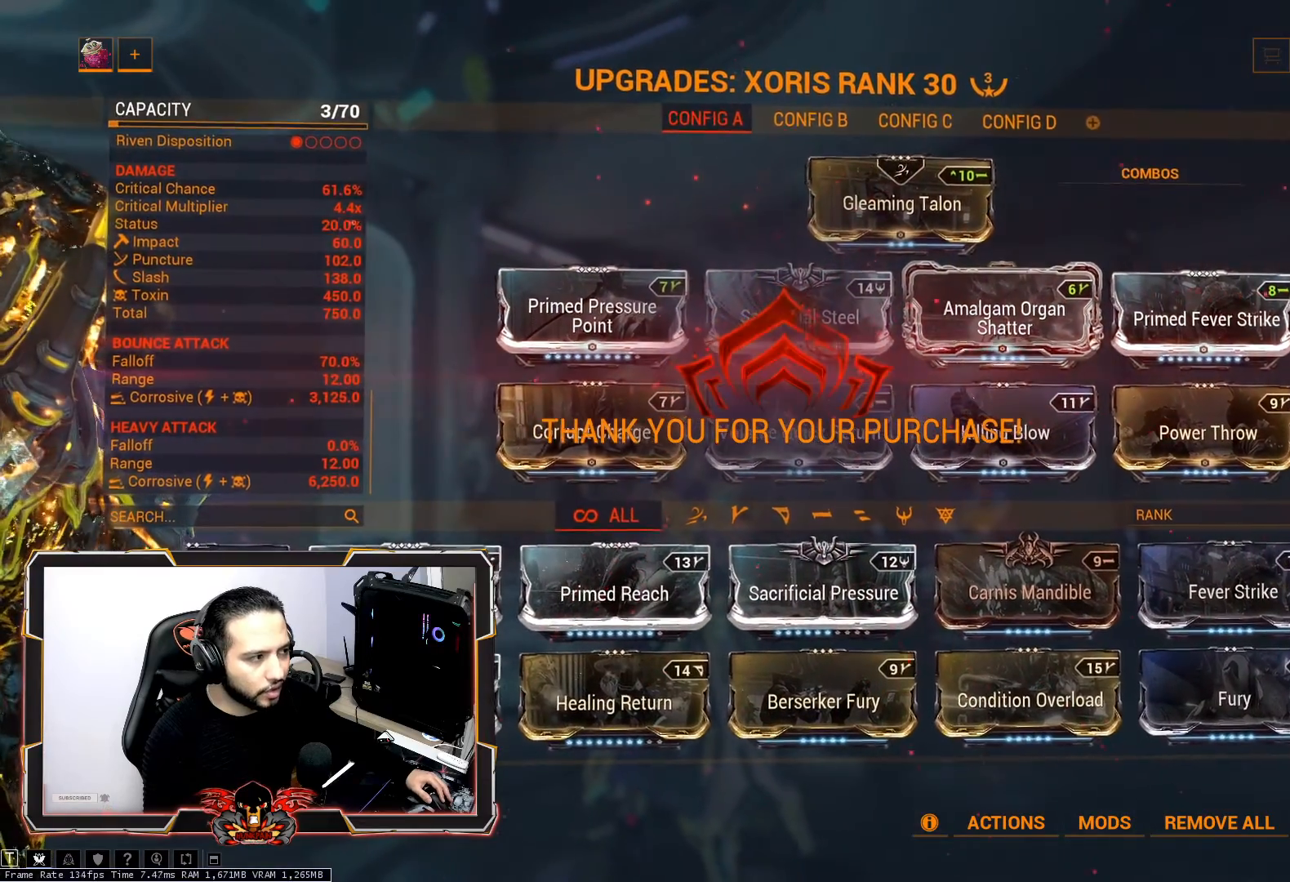
{"keys": [], "mouse": [], "mouse_move": "left", "events": []}
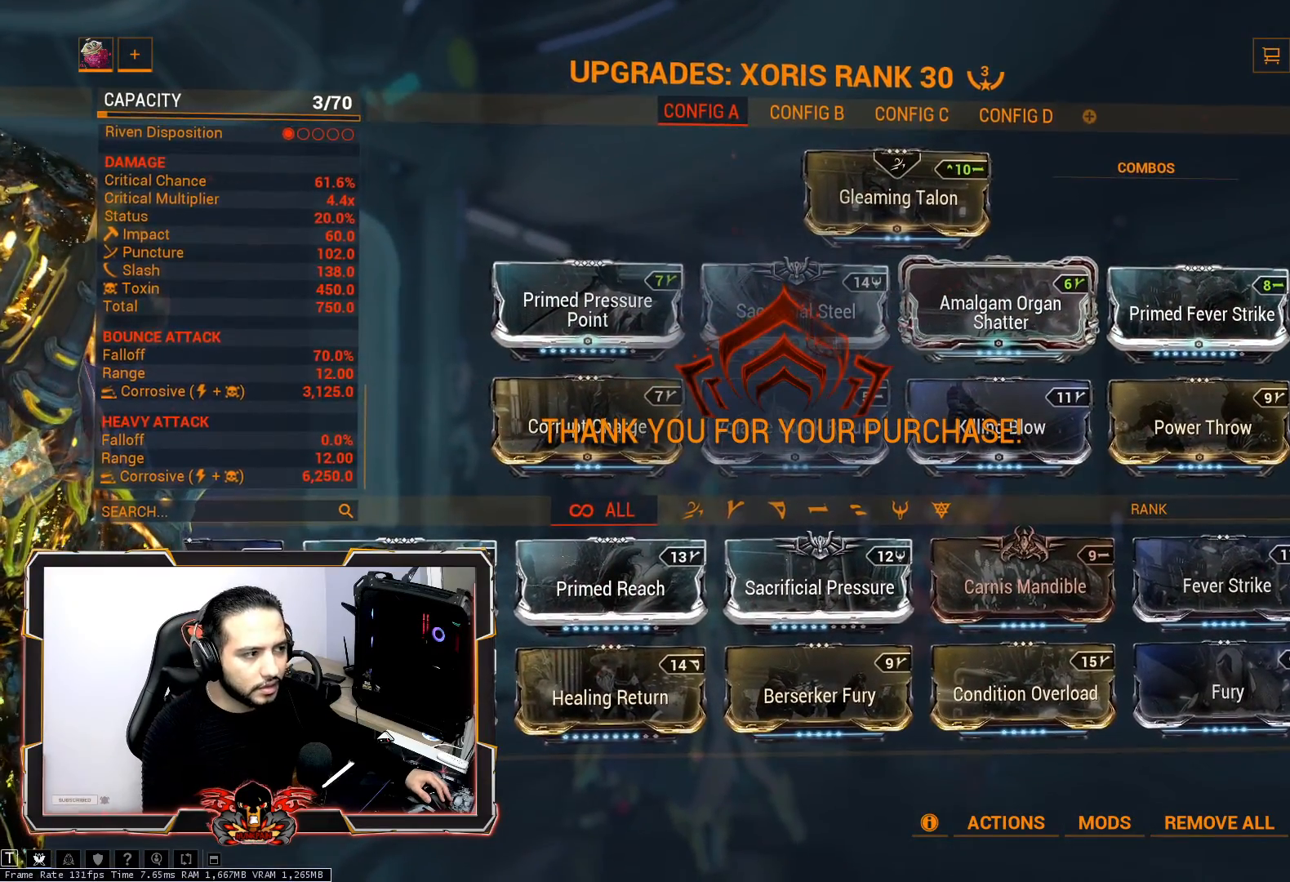
{"keys": [], "mouse": [], "mouse_move": "left", "events": []}
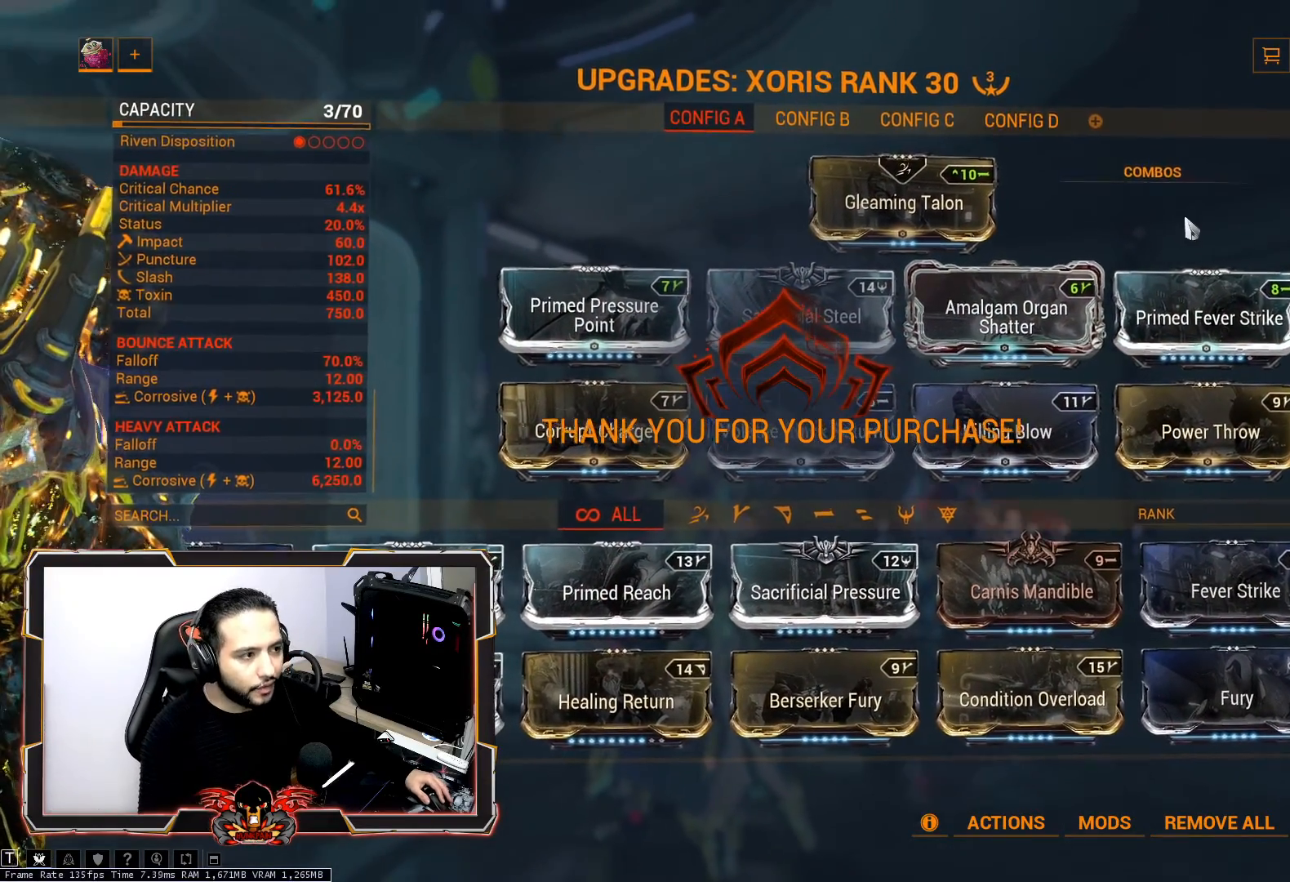
{"keys": [], "mouse": [], "mouse_move": "up-right", "events": []}
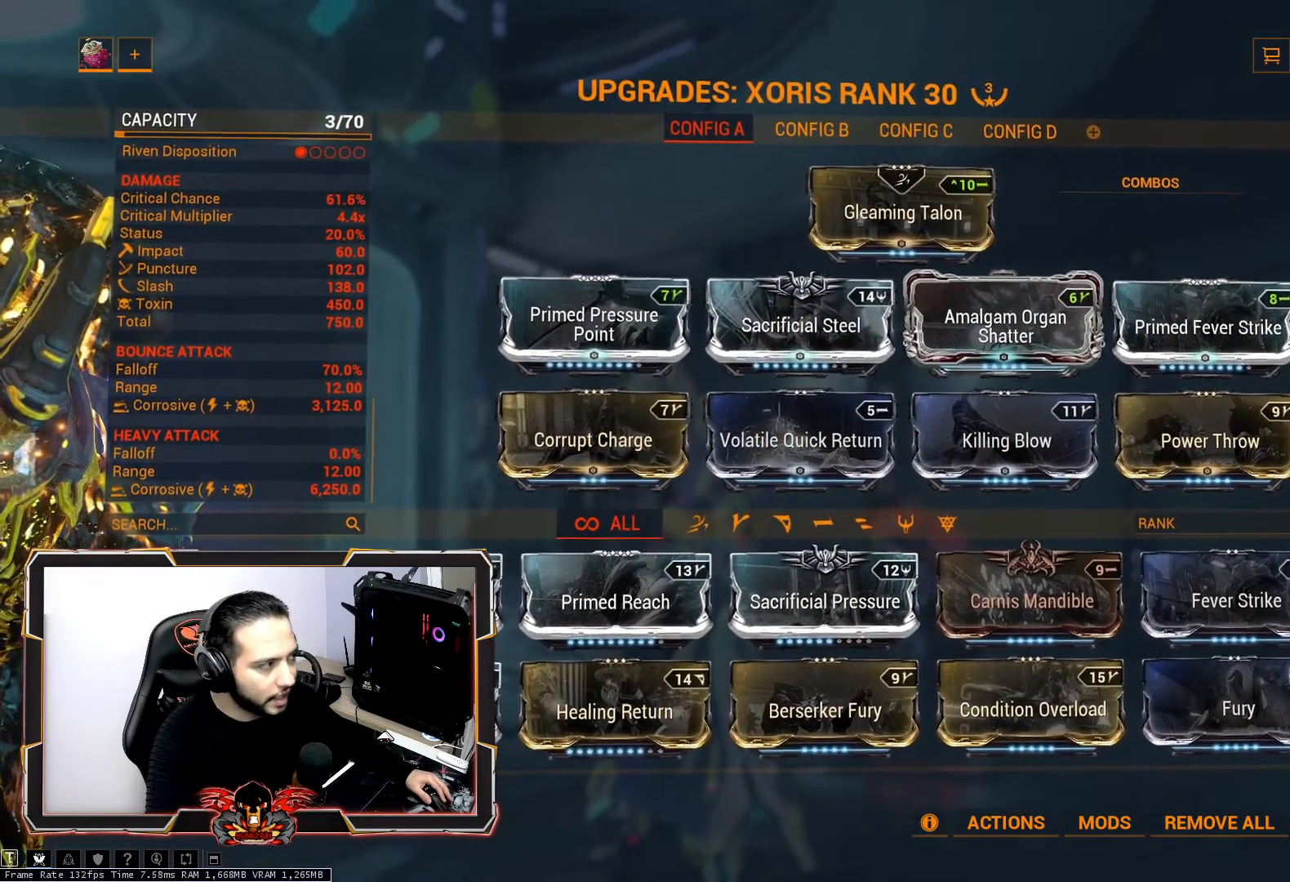
{"keys": [], "mouse": [], "mouse_move": "still", "events": [[150, "mouse_left", "down"], [200, "mouse_left", "up"]]}
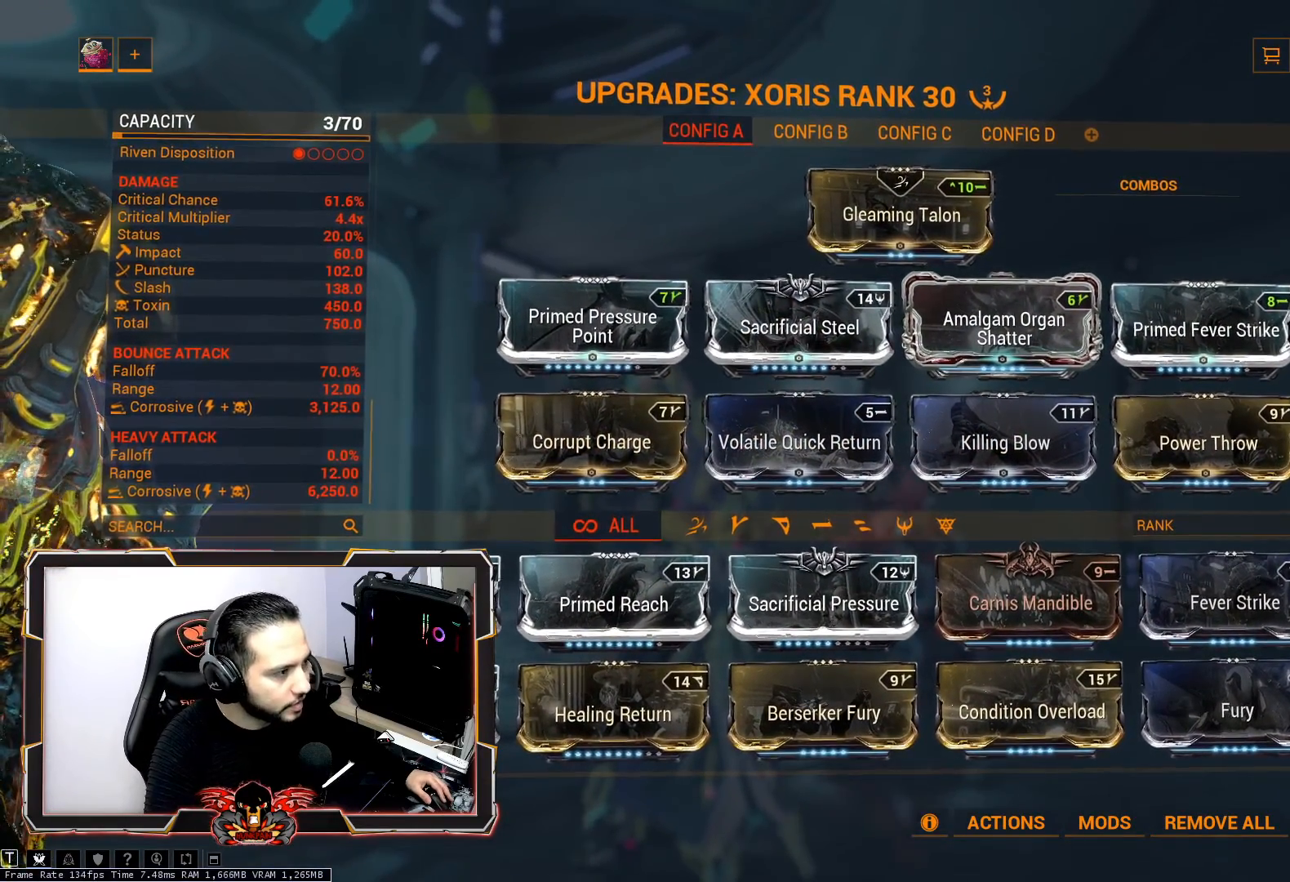
{"keys": [], "mouse": [], "mouse_move": "still", "events": [[17, "mouse_left", "down"], [117, "mouse_left", "up"]]}
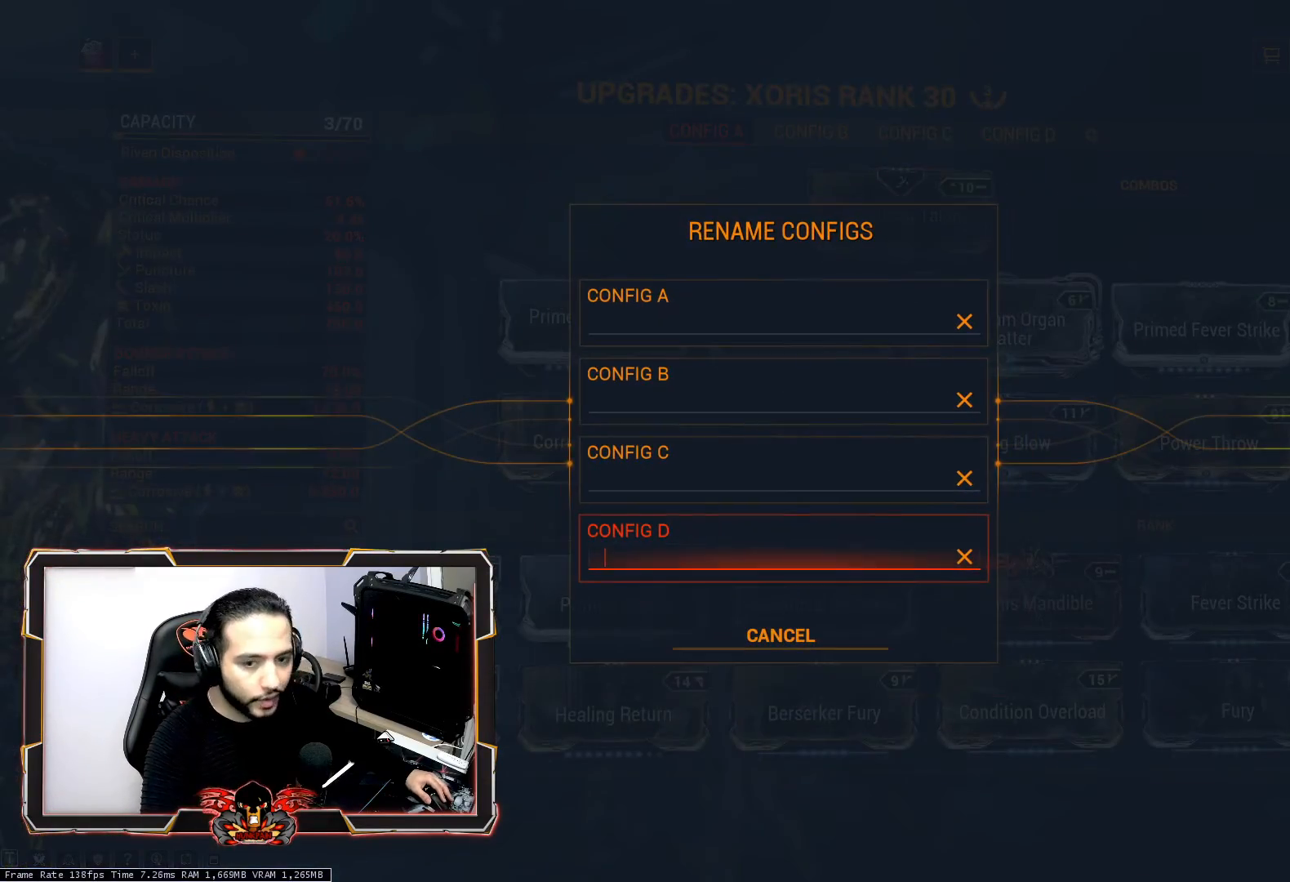
{"keys": [], "mouse": [], "mouse_move": "down-left", "events": []}
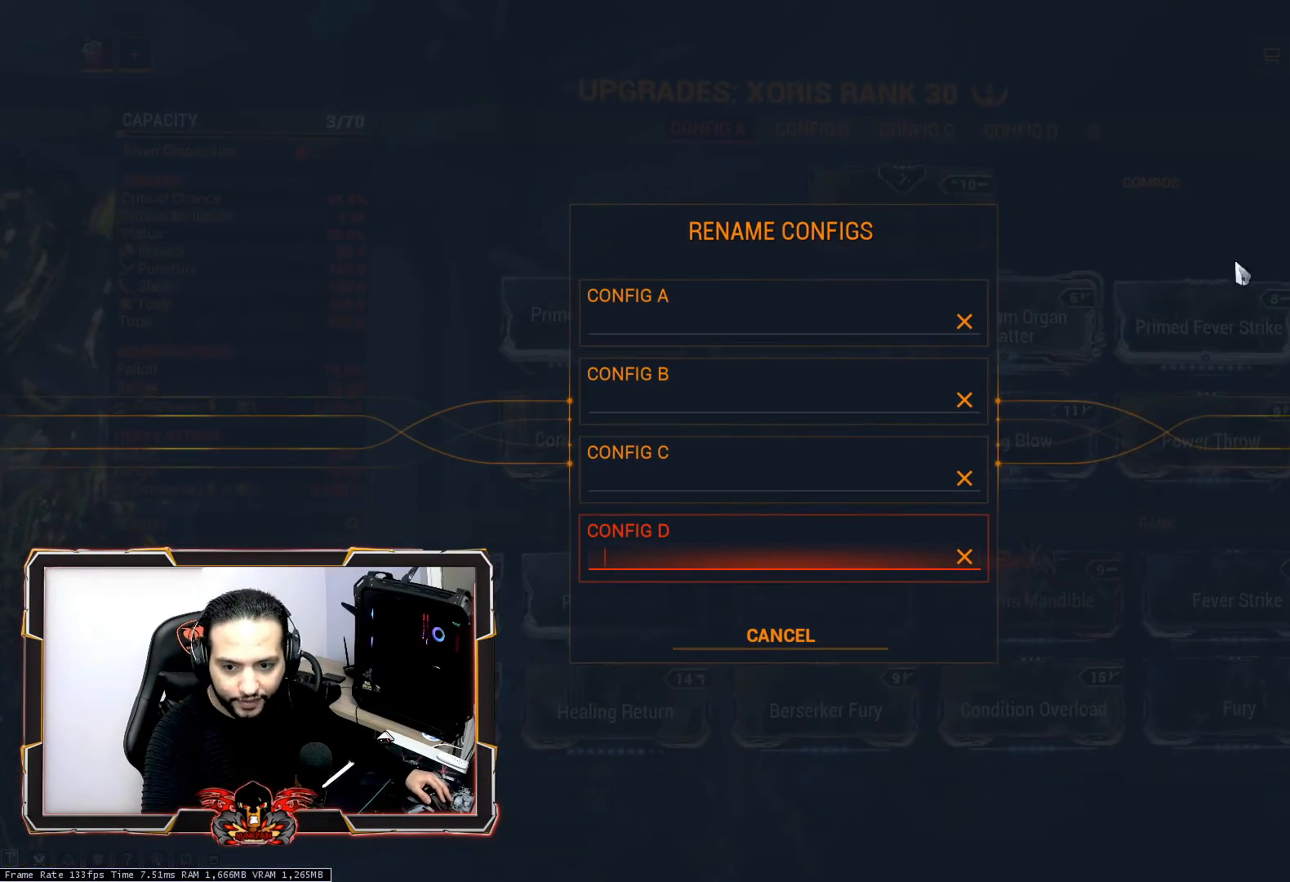
{"keys": [], "mouse": [], "mouse_move": "up-right", "events": []}
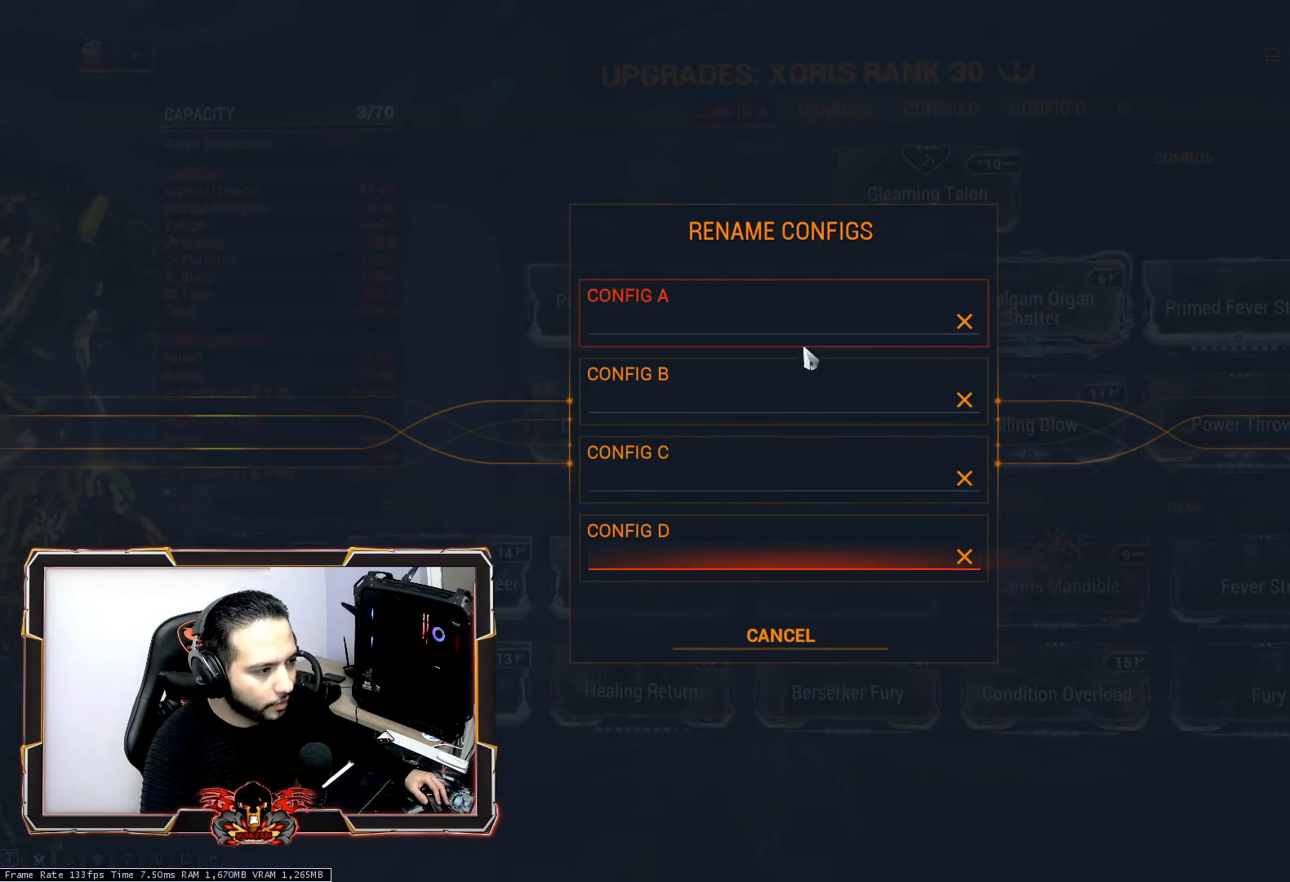
{"keys": [], "mouse": [], "mouse_move": "still", "events": [[67, "mouse_left", "down"], [117, "mouse_left", "up"], [300, "mouse_left", "down"], [400, "mouse_left", "up"]]}
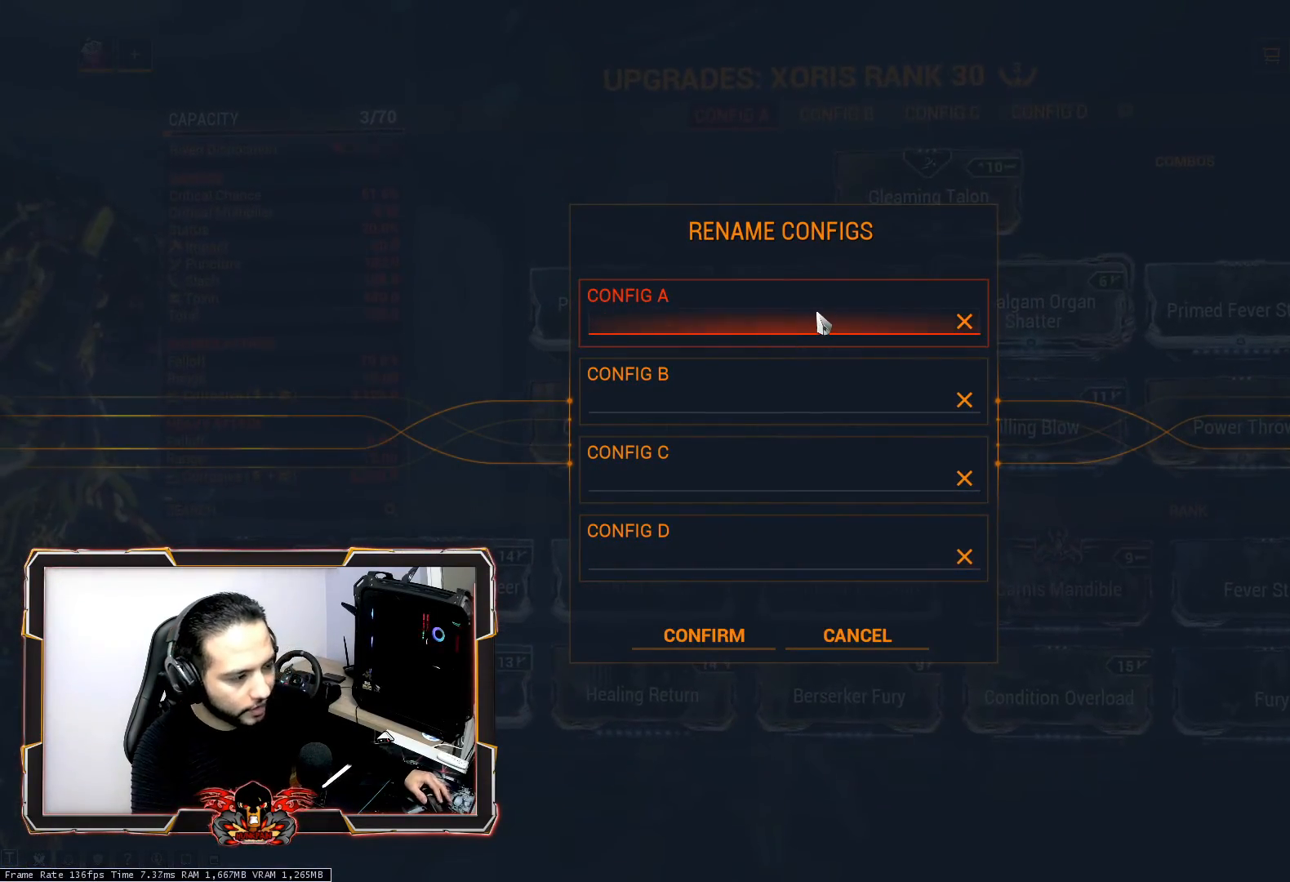
{"keys": ["shift"], "mouse": [], "mouse_move": "still", "events": [[33, "shift", "down"]]}
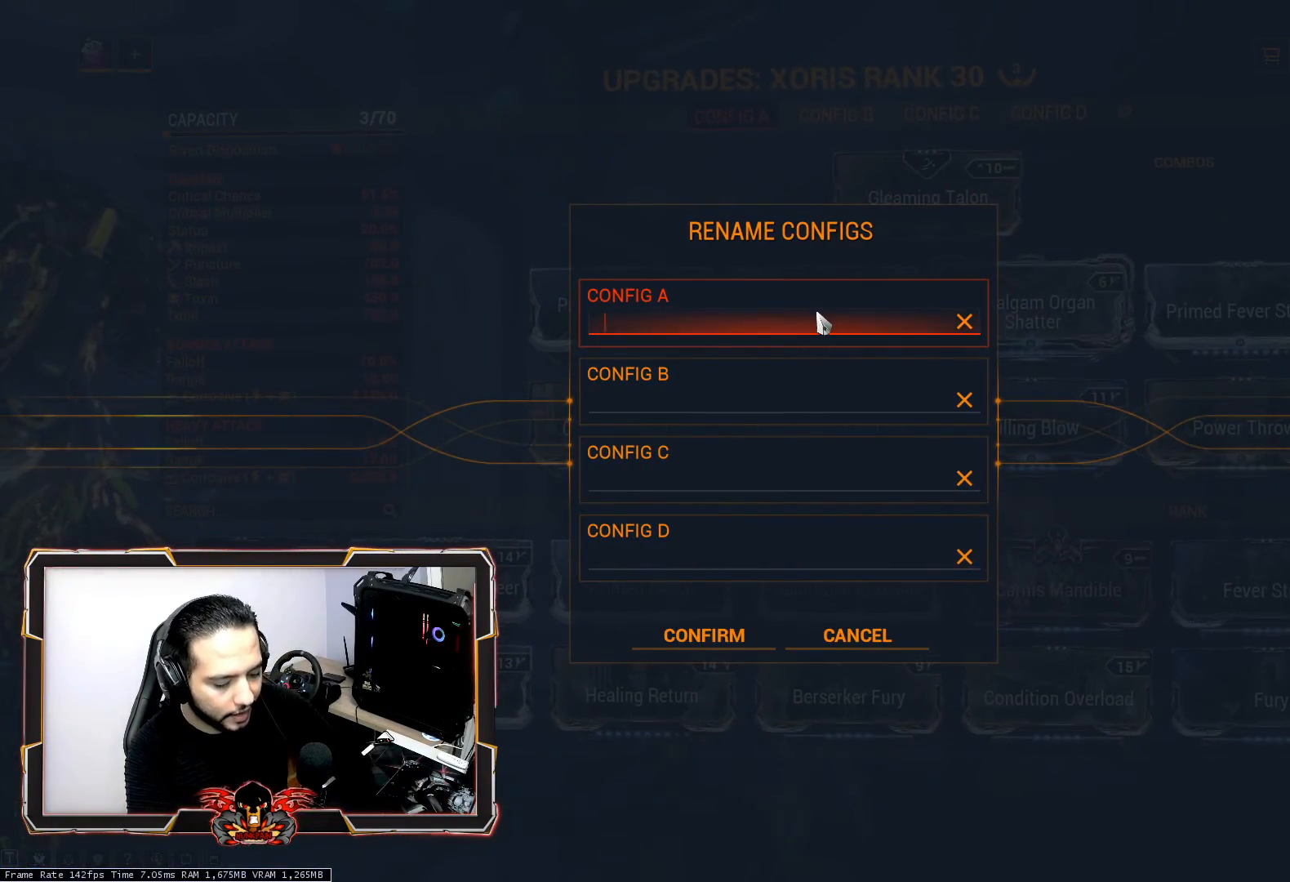
{"keys": ["shift"], "mouse": [], "mouse_move": "still", "events": []}
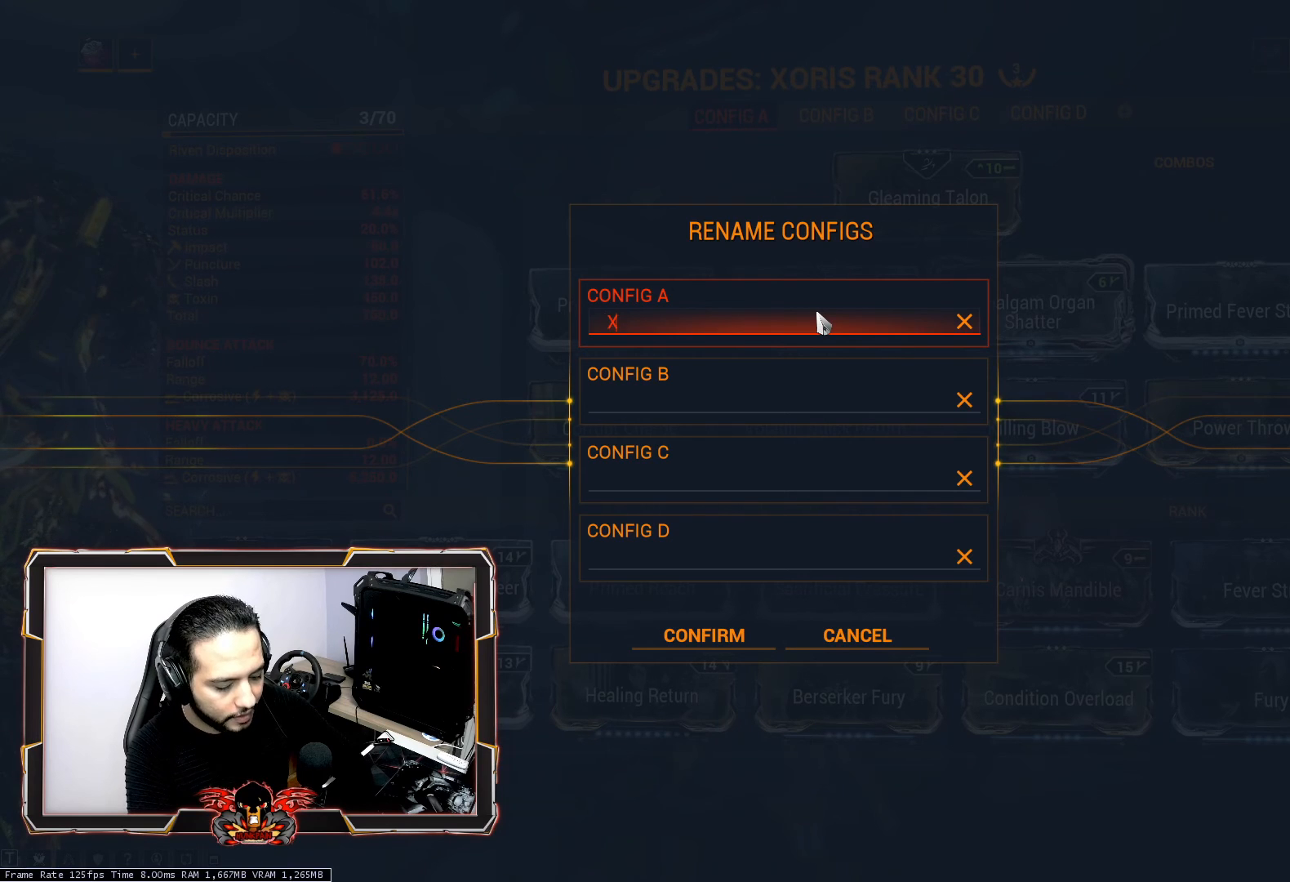
{"keys": ["shift"], "mouse": [], "mouse_move": "still", "events": [[17, "x", "down"], [117, "x", "up"], [300, "d", "down"], [350, "d", "up"]]}
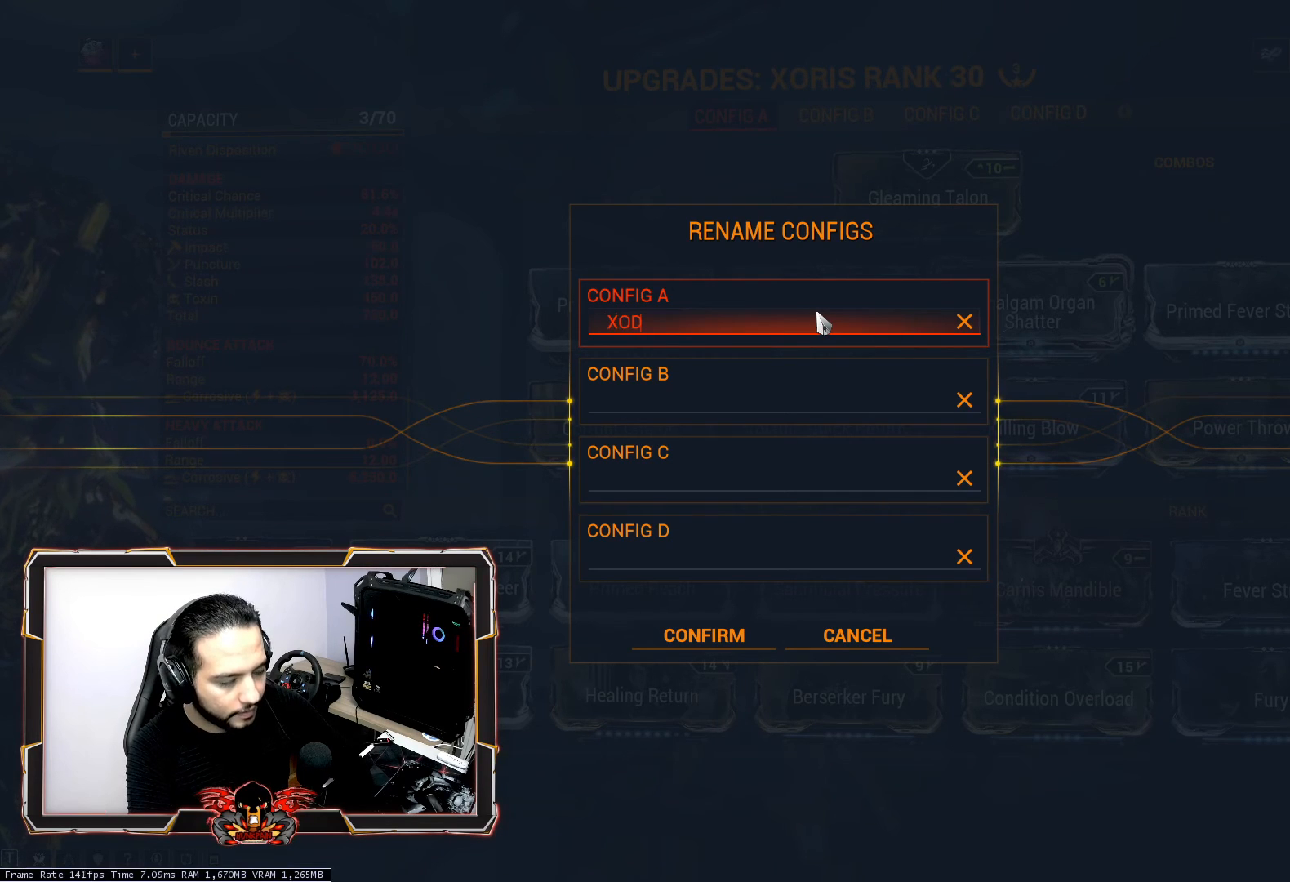
{"keys": ["shift"], "mouse": [], "mouse_move": "still", "events": []}
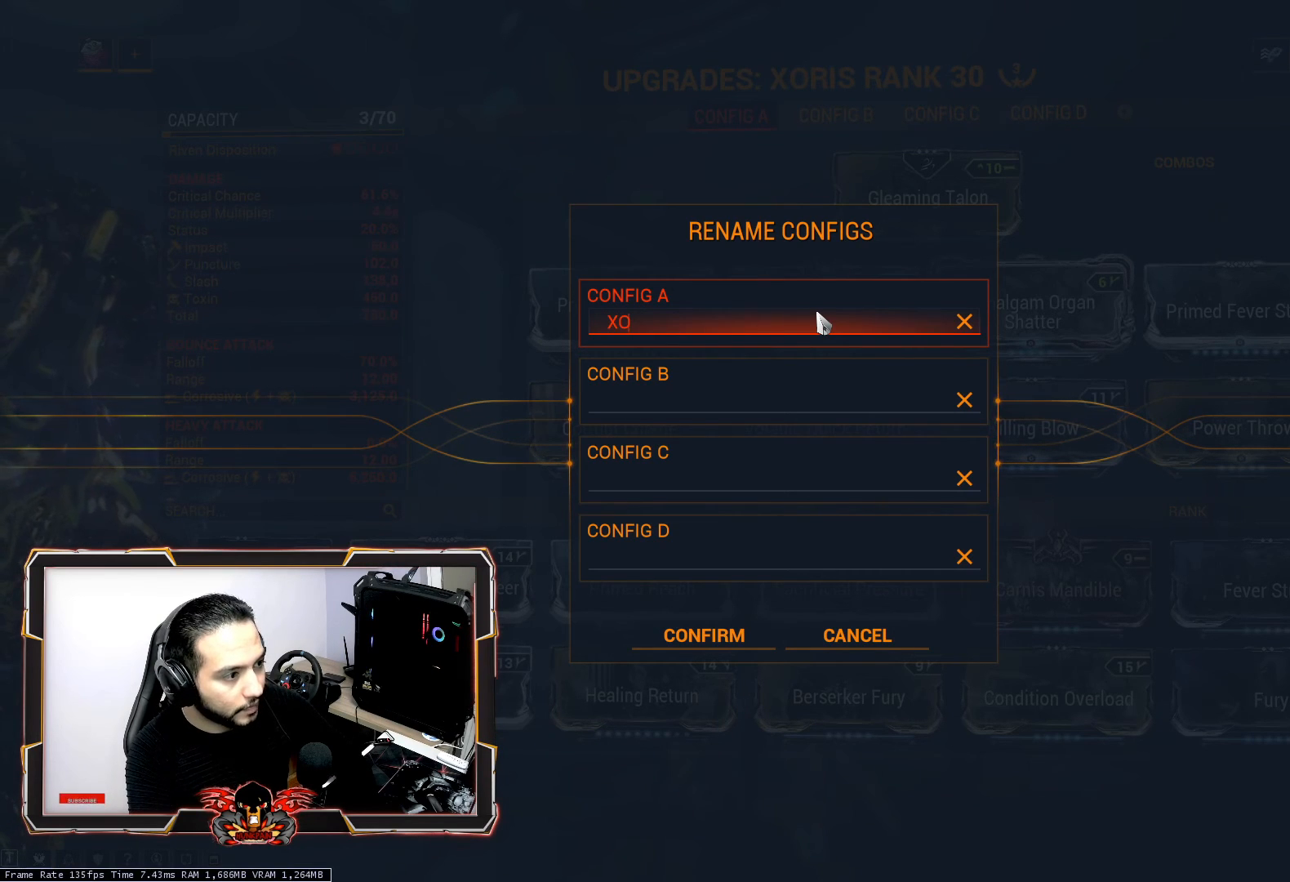
{"keys": ["shift"], "mouse": [], "mouse_move": "still", "events": []}
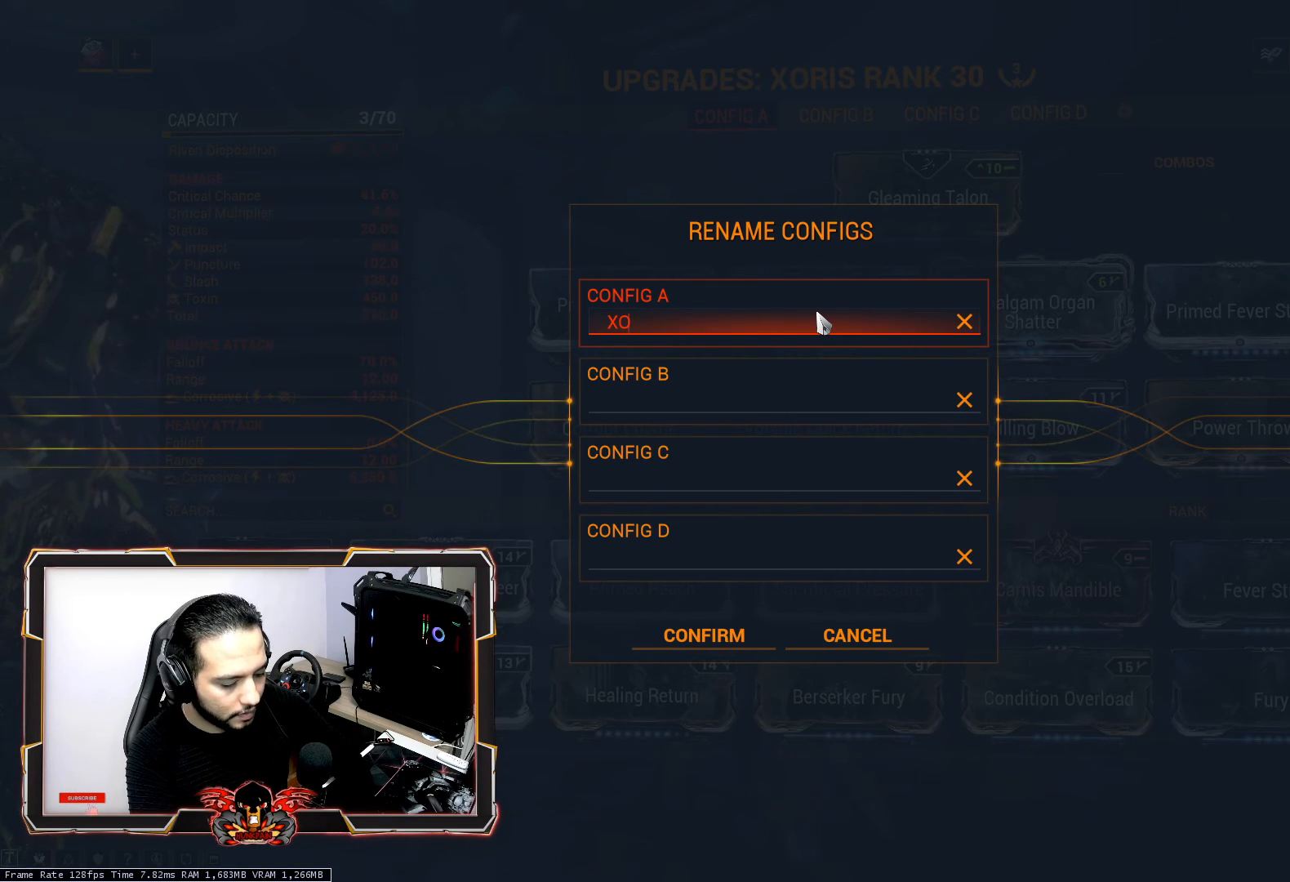
{"keys": ["shift"], "mouse": [], "mouse_move": "still", "events": [[67, "g", "down"], [167, "g", "up"]]}
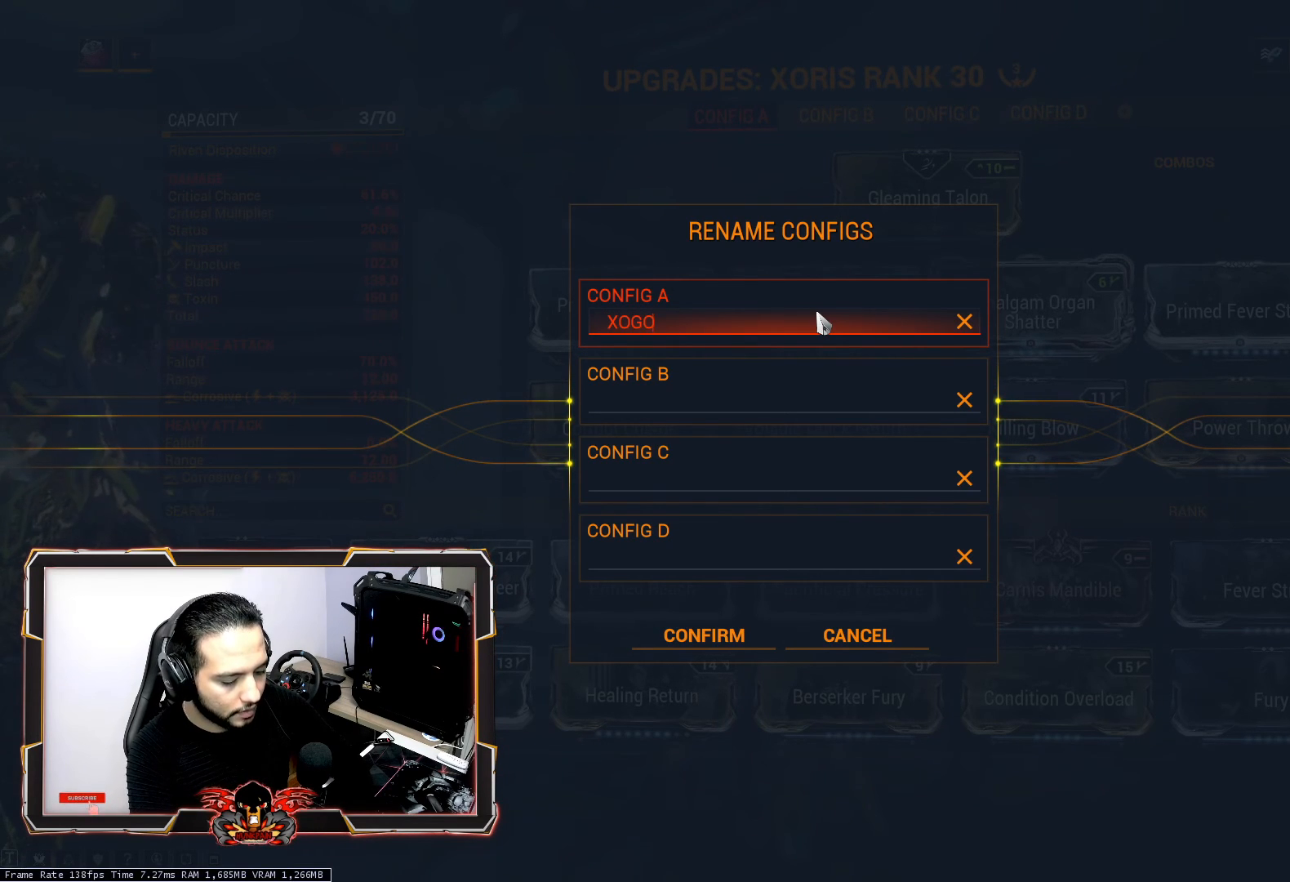
{"keys": [], "mouse": [], "mouse_move": "still", "events": [[183, "d", "down"], [267, "d", "up"], [317, "shift", "up"]]}
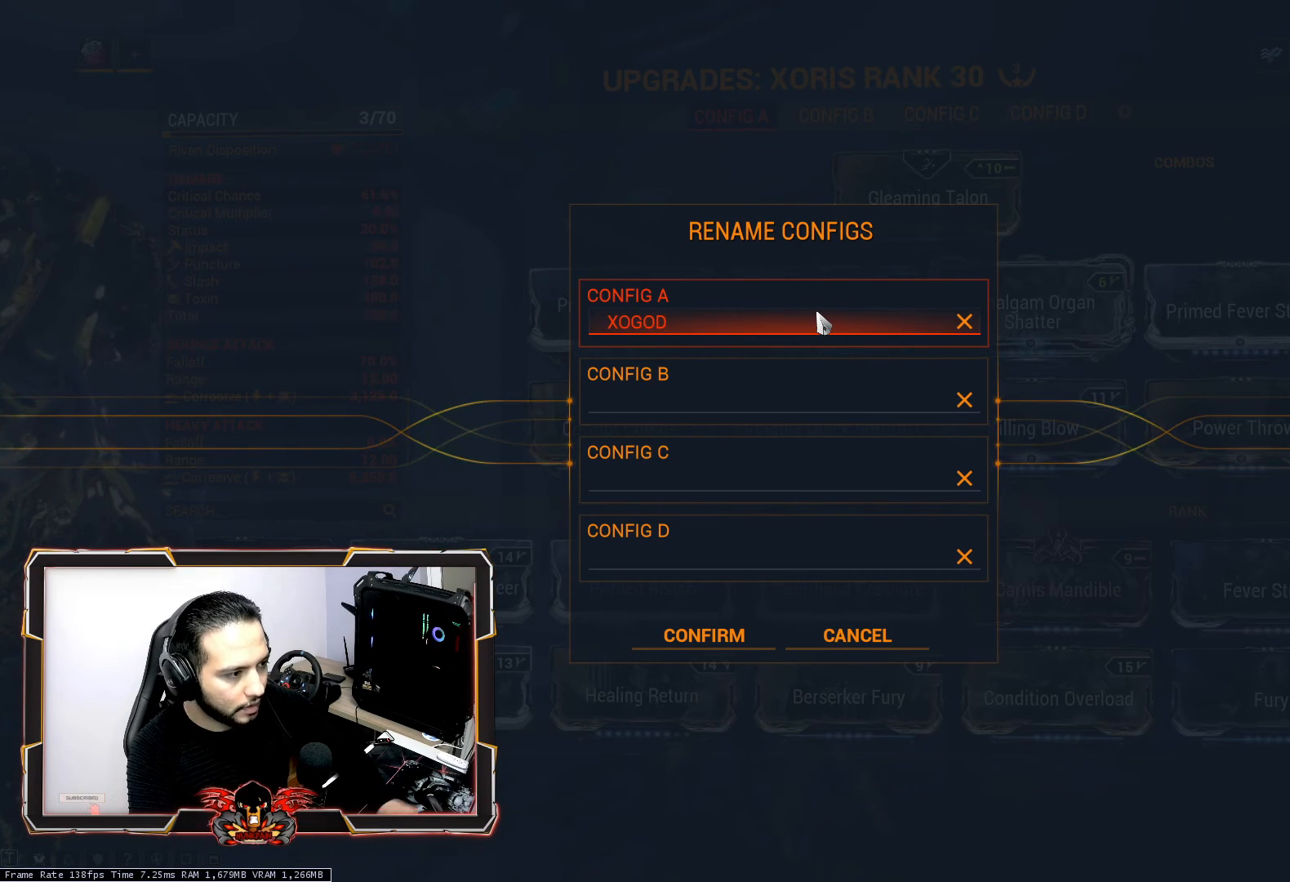
{"keys": [], "mouse": [], "mouse_move": "still", "events": [[333, "space", "down"], [433, "space", "up"]]}